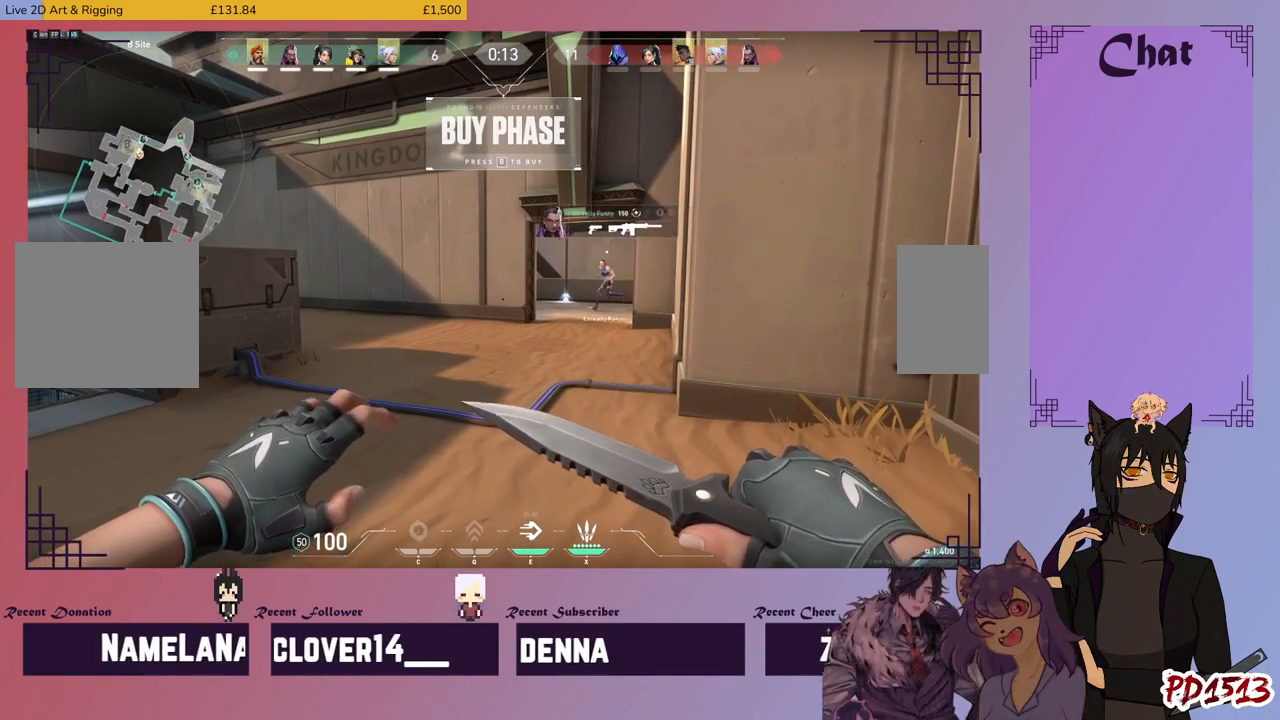
Gameplay with keyboard and mouse; each line is a JSON object with the keys and mouse buttons held at the frame after it. "events" lists presses ("down") and releases ("up") of "a", "c", "ctrl", "d", "e", "f", "q", "r", "s", "shift", "space", "tab", "v", "w", "x", "z", "mouse_left", "mouse_right", "mouse_mb4" and "mouse_mb5" between this image and that frame as [ms after this image, input, new state], when the widget could be followed in between. "mouse_left", "mouse_right", "mouse_mb4", "mouse_mb5" = the "left", "right", "mb4", "mb5" buttons of the "mouse" list. No other keys are recorded. Mouse movement is not recorded. Not read: mouse_wheel.
{"keys": [], "mouse": [], "events": []}
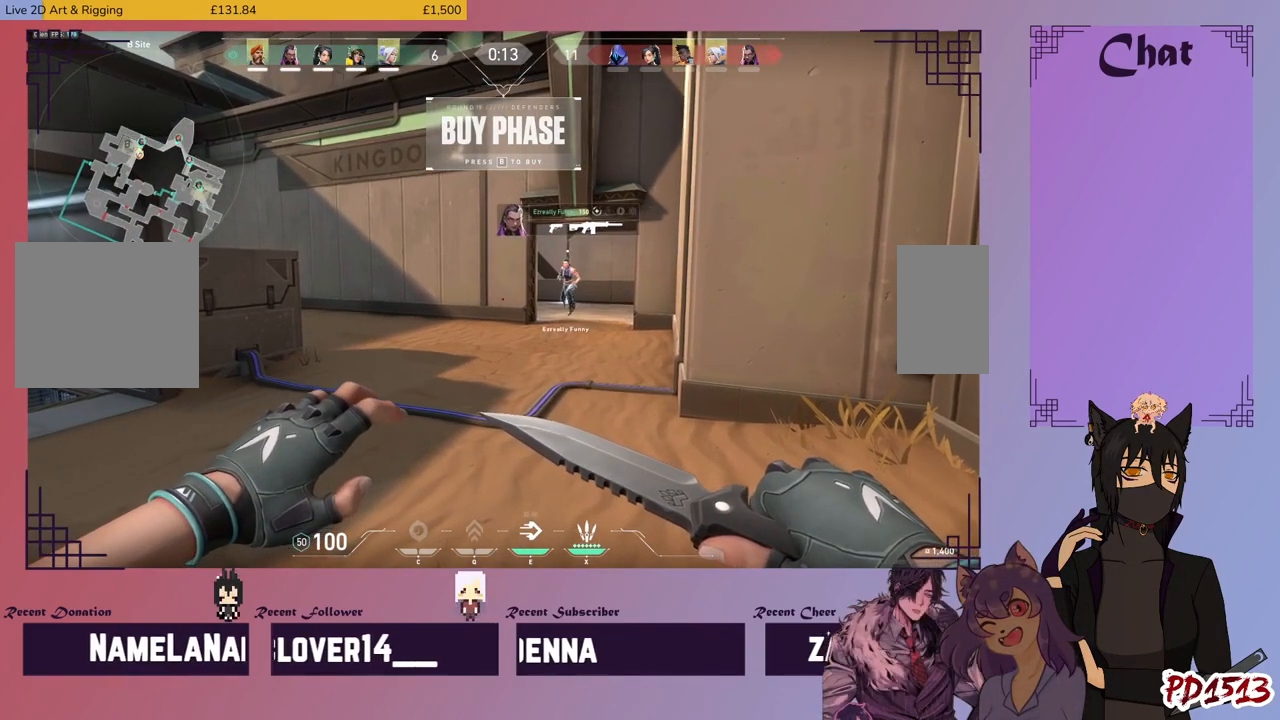
{"keys": [], "mouse": [], "events": []}
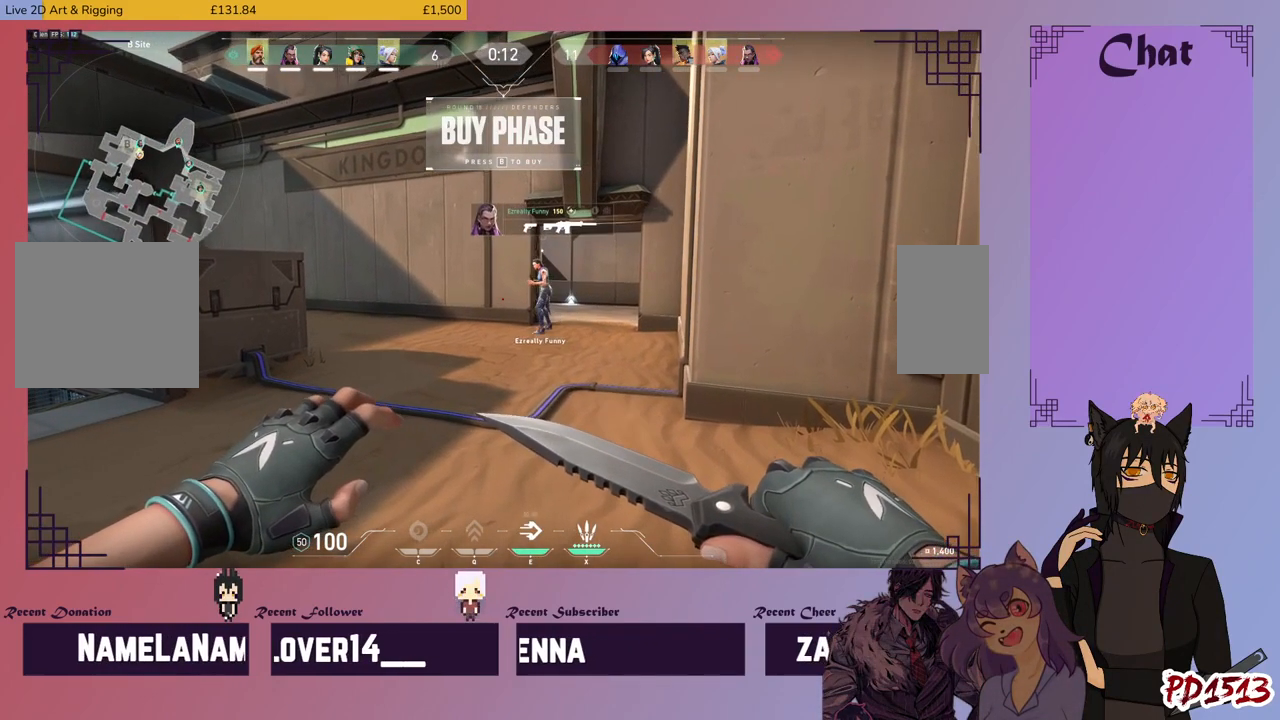
{"keys": [], "mouse": [], "events": []}
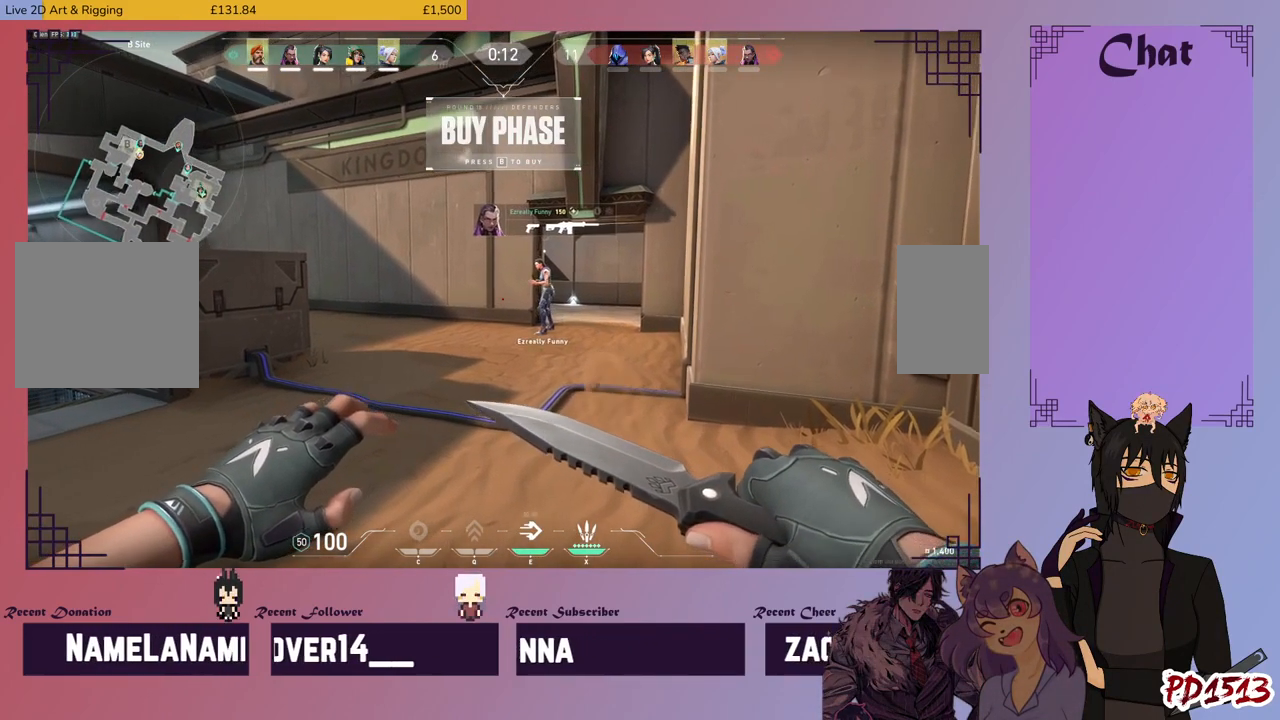
{"keys": [], "mouse": [], "events": []}
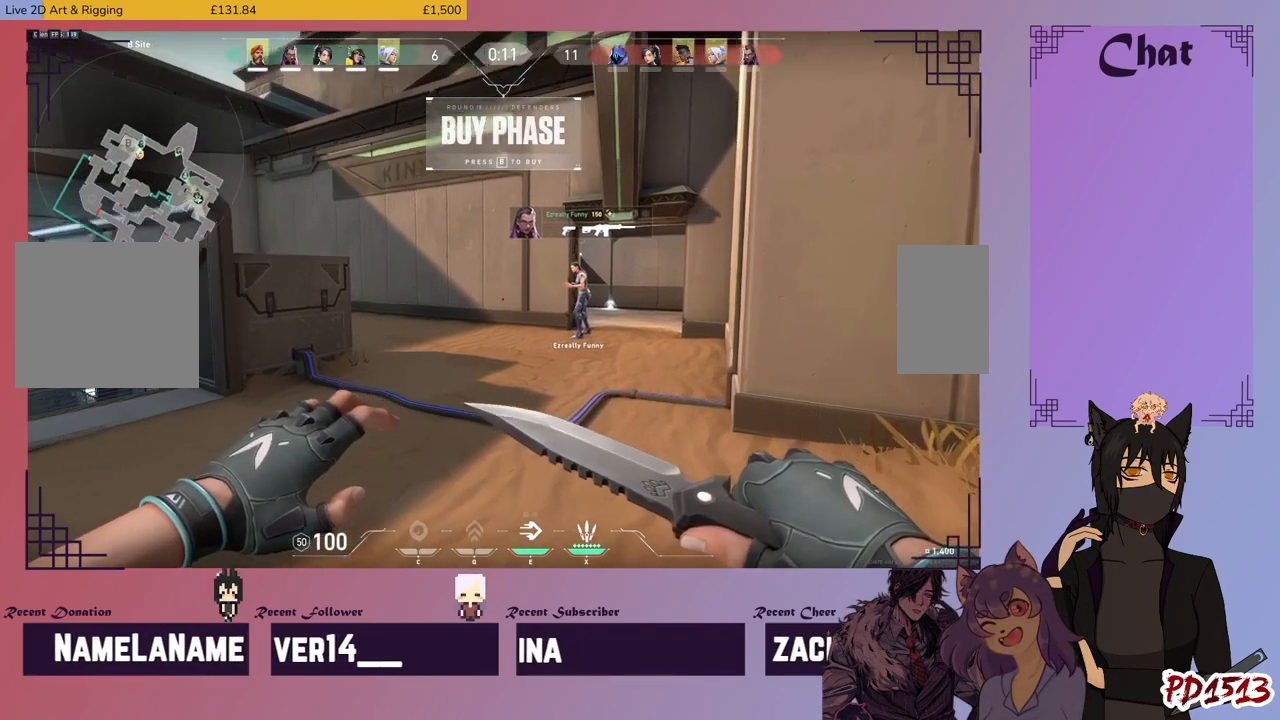
{"keys": [], "mouse": [], "events": []}
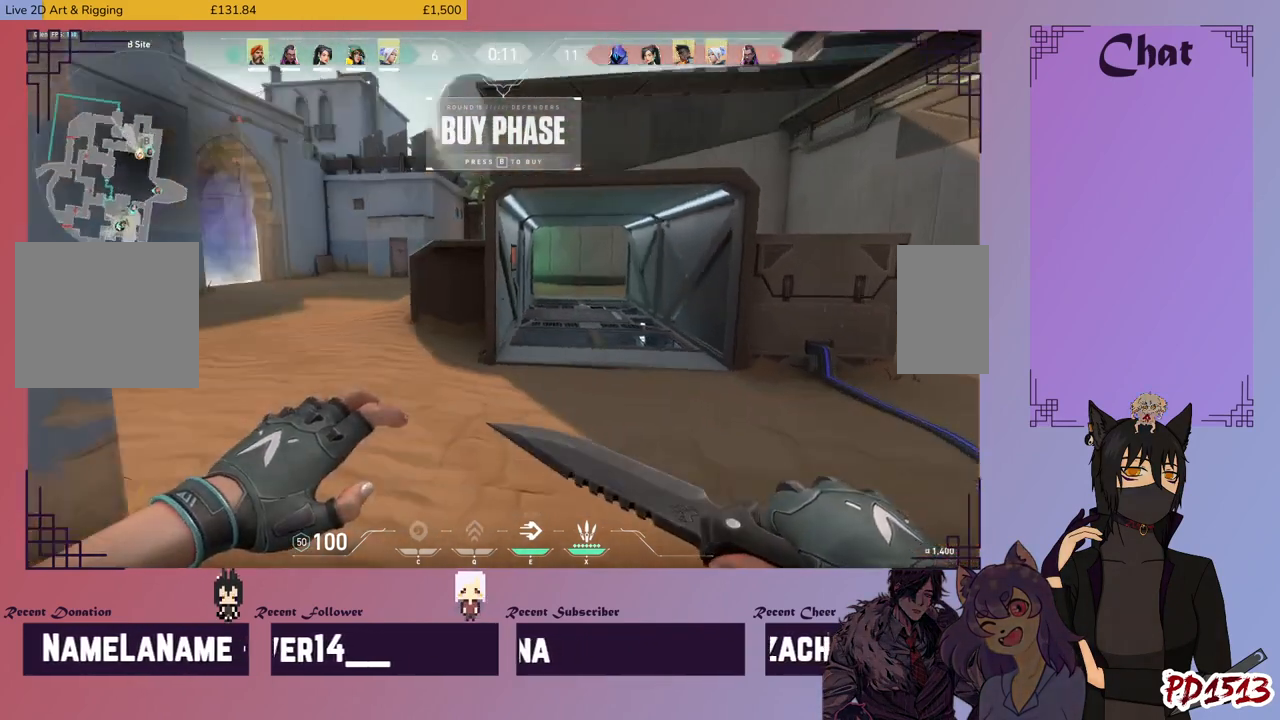
{"keys": ["w"], "mouse": [], "events": [[66, "w", "down"]]}
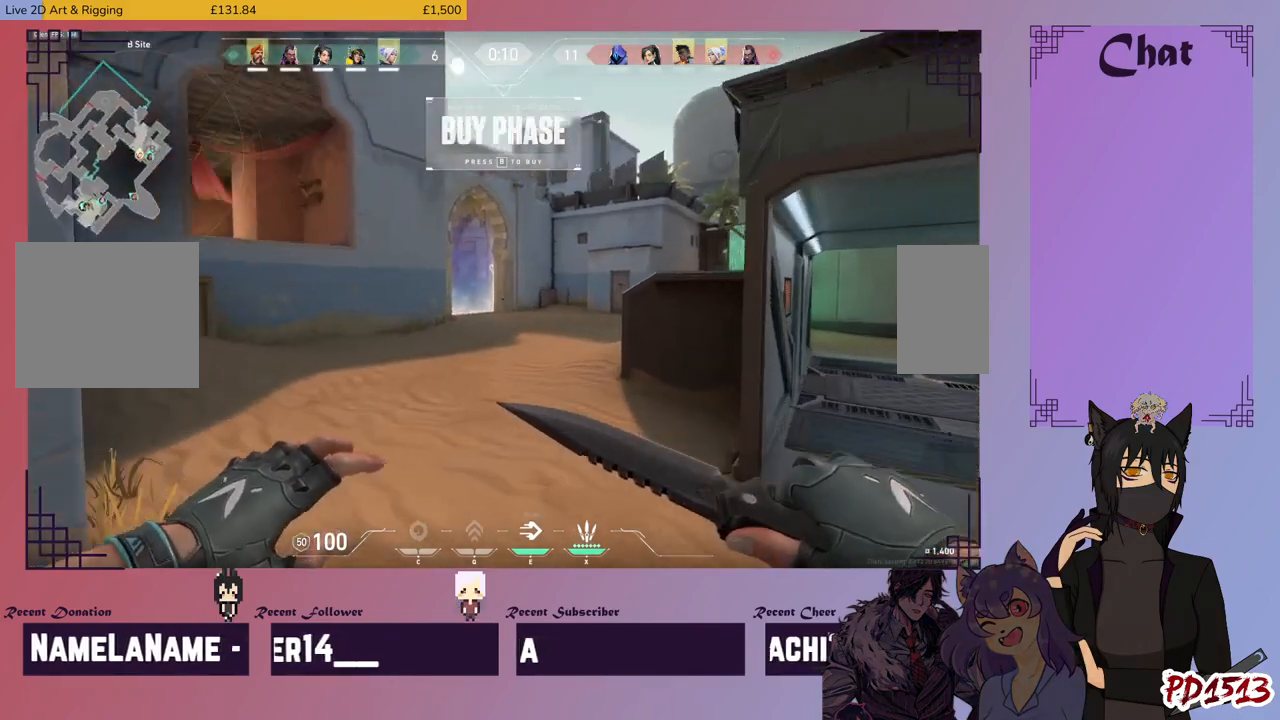
{"keys": ["w"], "mouse": [], "events": []}
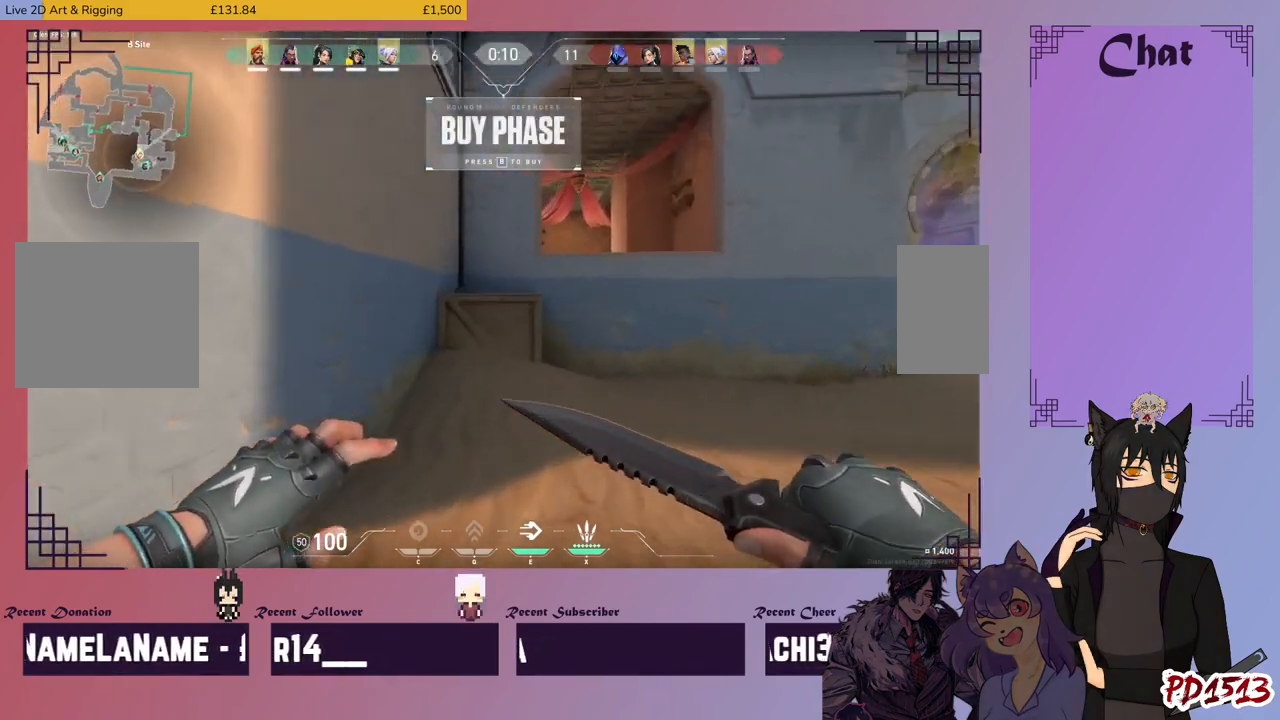
{"keys": ["w"], "mouse": [], "events": []}
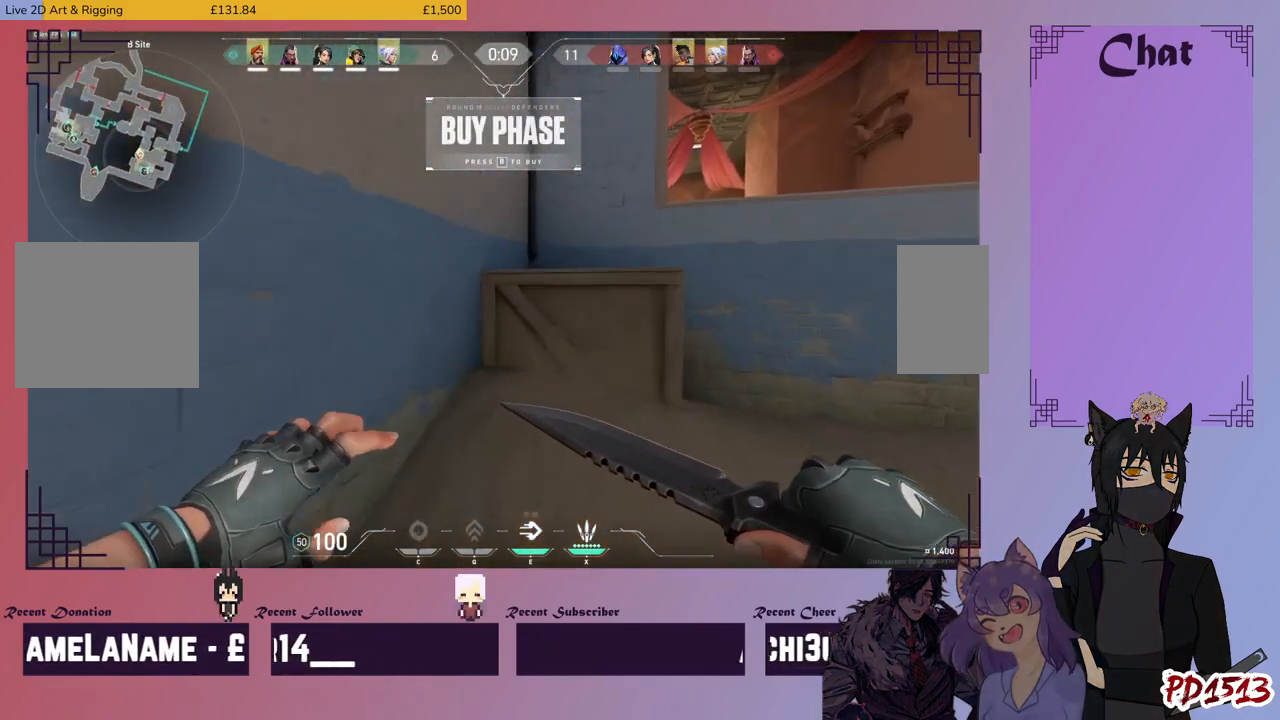
{"keys": ["space", "w"], "mouse": [], "events": [[433, "space", "down"]]}
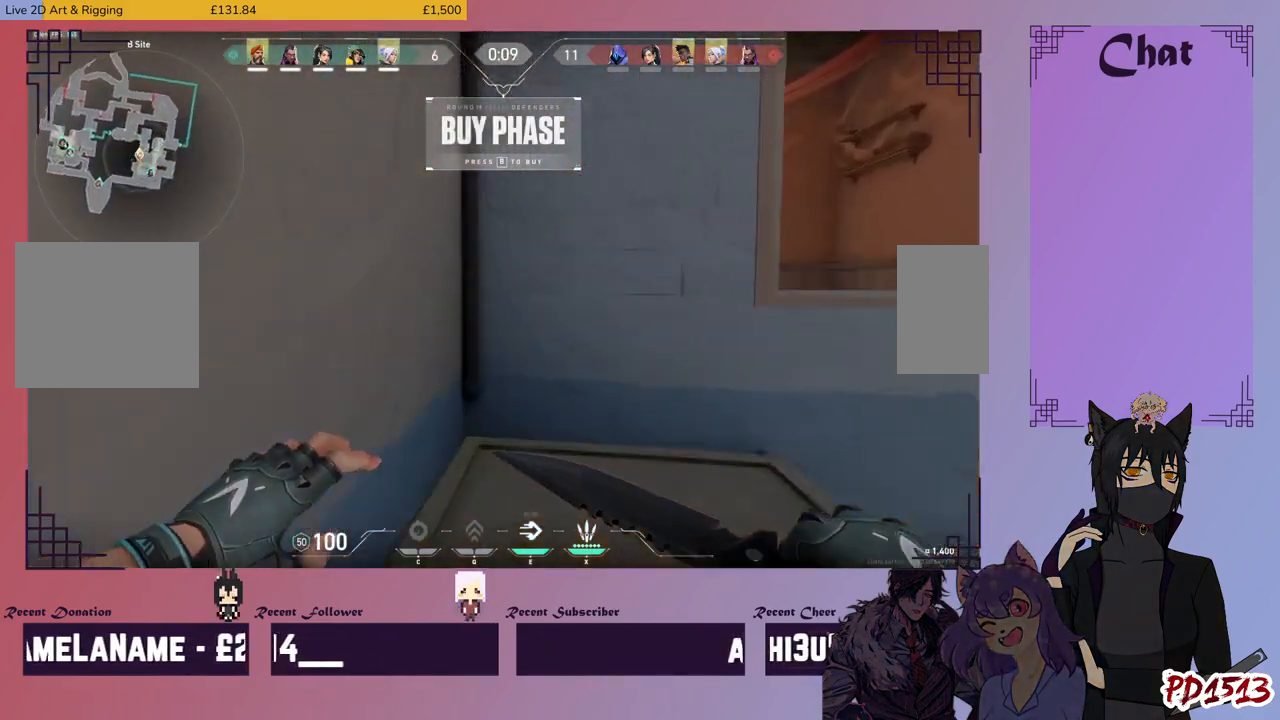
{"keys": ["a", "w"], "mouse": [], "events": [[33, "space", "up"], [66, "a", "down"]]}
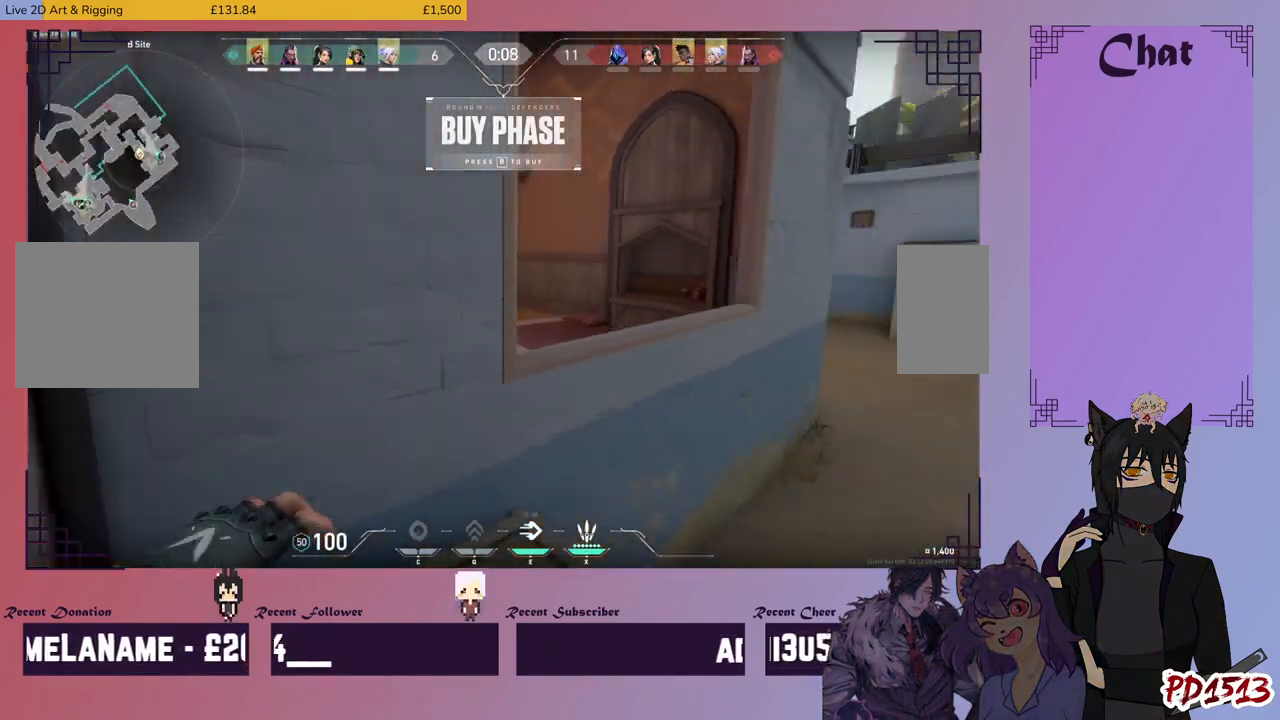
{"keys": ["a", "w"], "mouse": [], "events": [[100, "a", "up"], [233, "space", "down"], [400, "space", "up"], [500, "a", "down"]]}
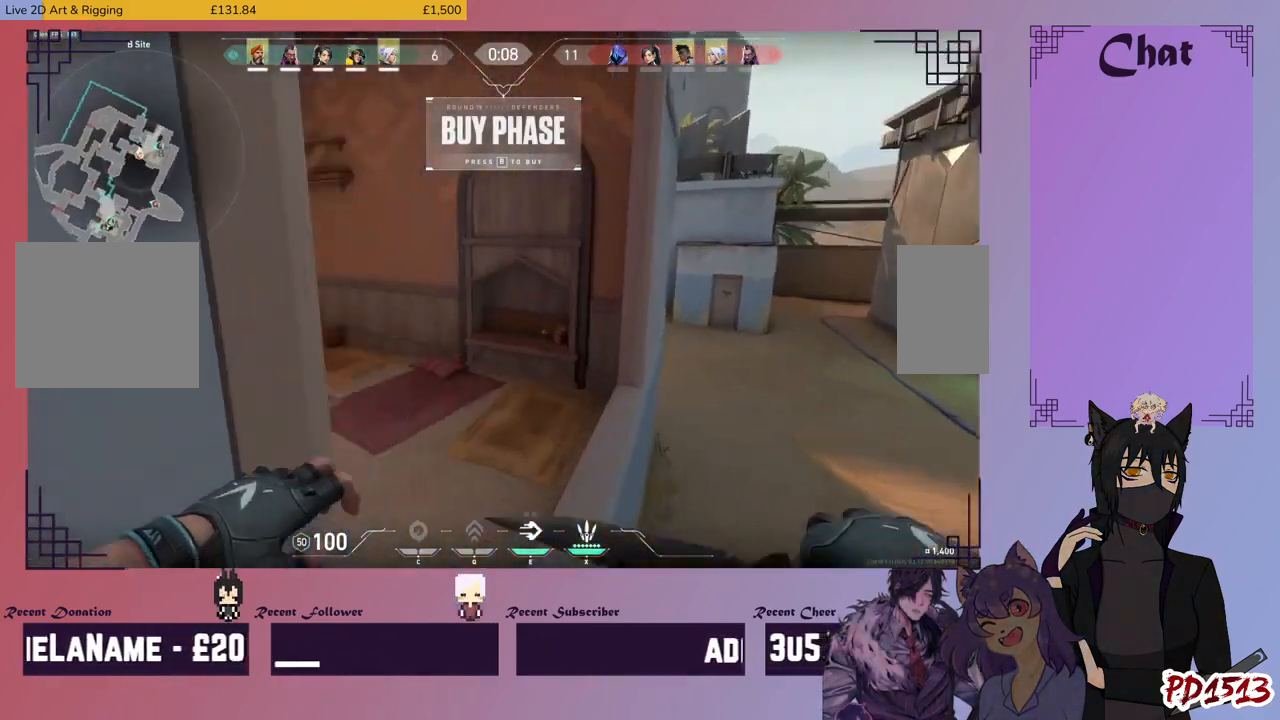
{"keys": ["a", "w"], "mouse": [], "events": []}
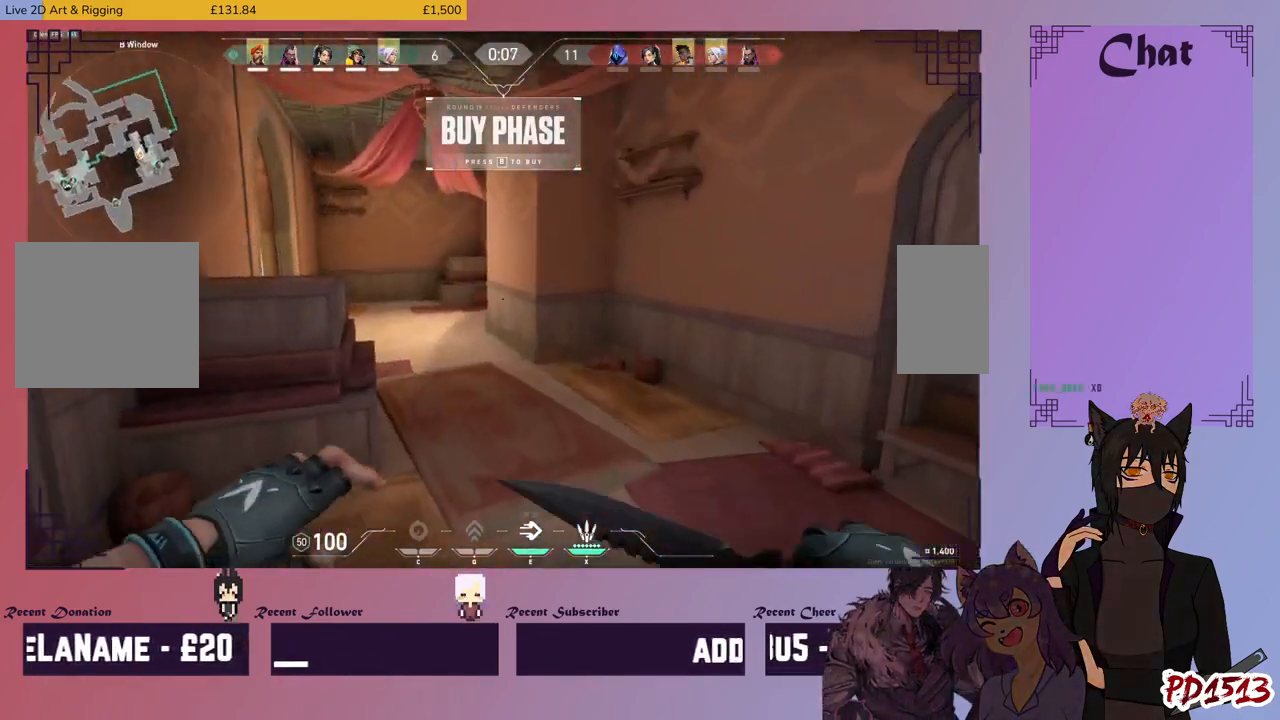
{"keys": ["d", "w"], "mouse": [], "events": [[100, "a", "up"], [366, "d", "down"]]}
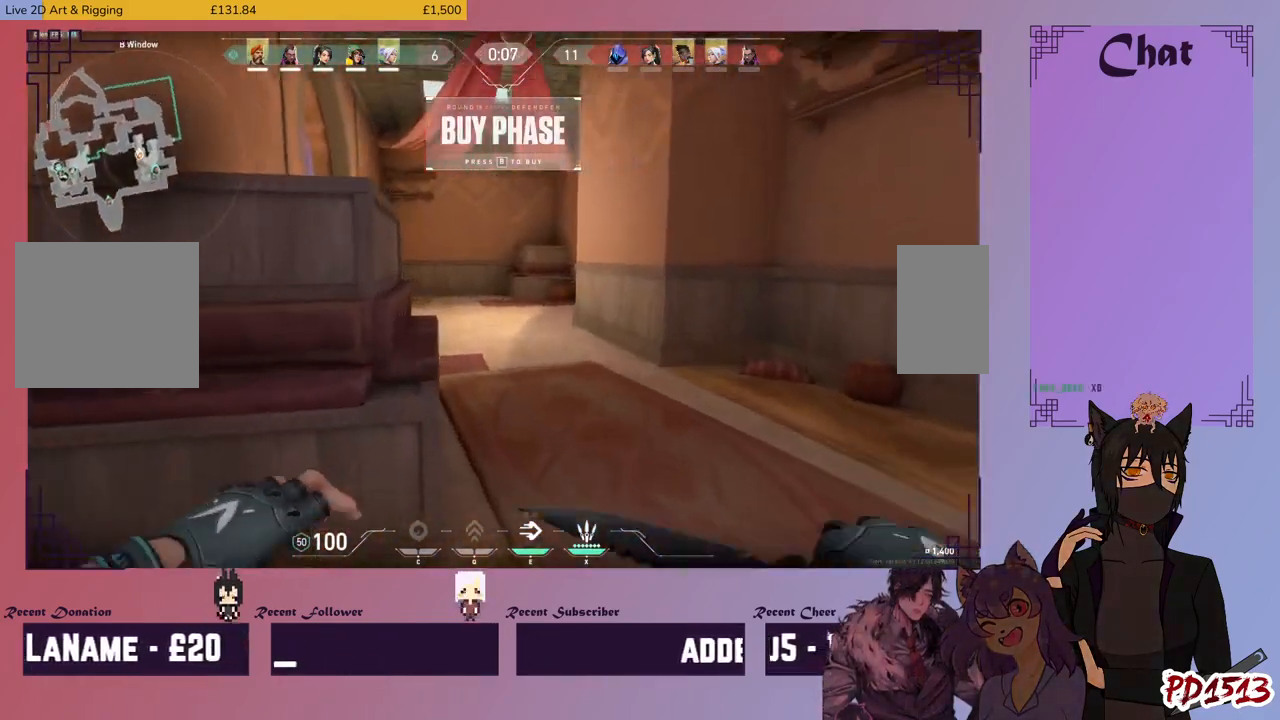
{"keys": ["w"], "mouse": [], "events": [[33, "d", "up"], [266, "d", "down"], [433, "d", "up"]]}
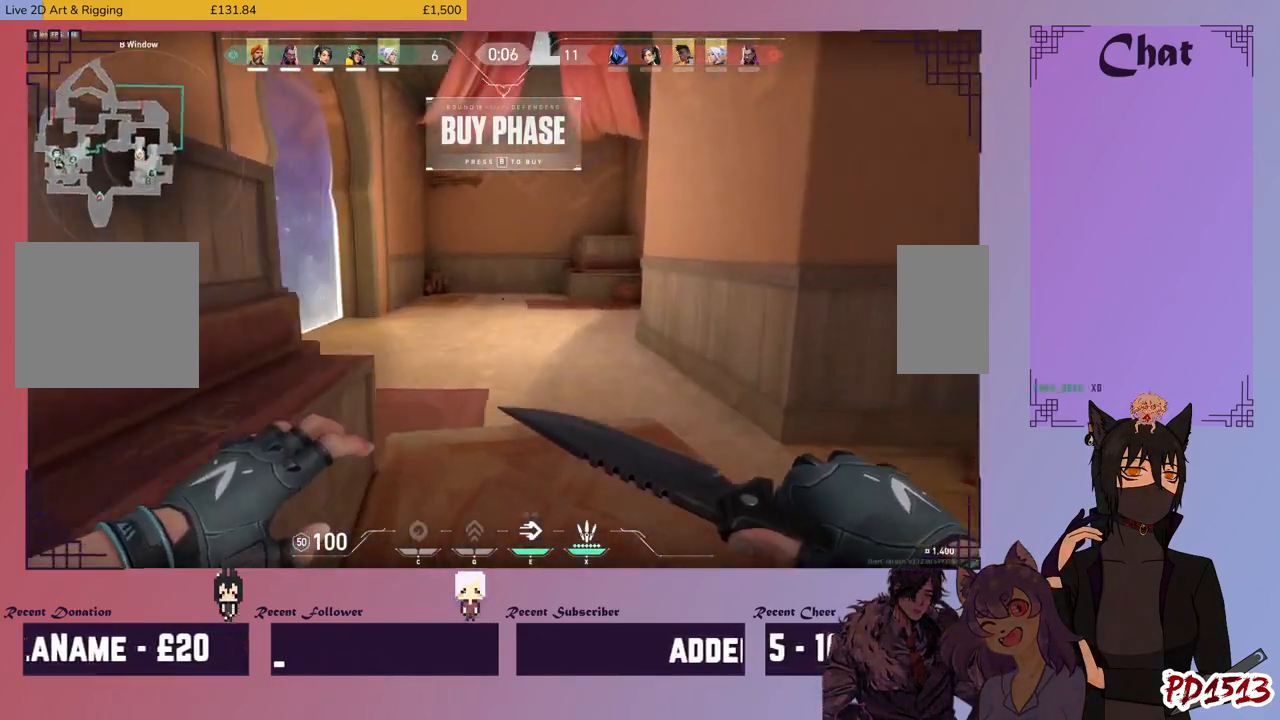
{"keys": ["w"], "mouse": [], "events": []}
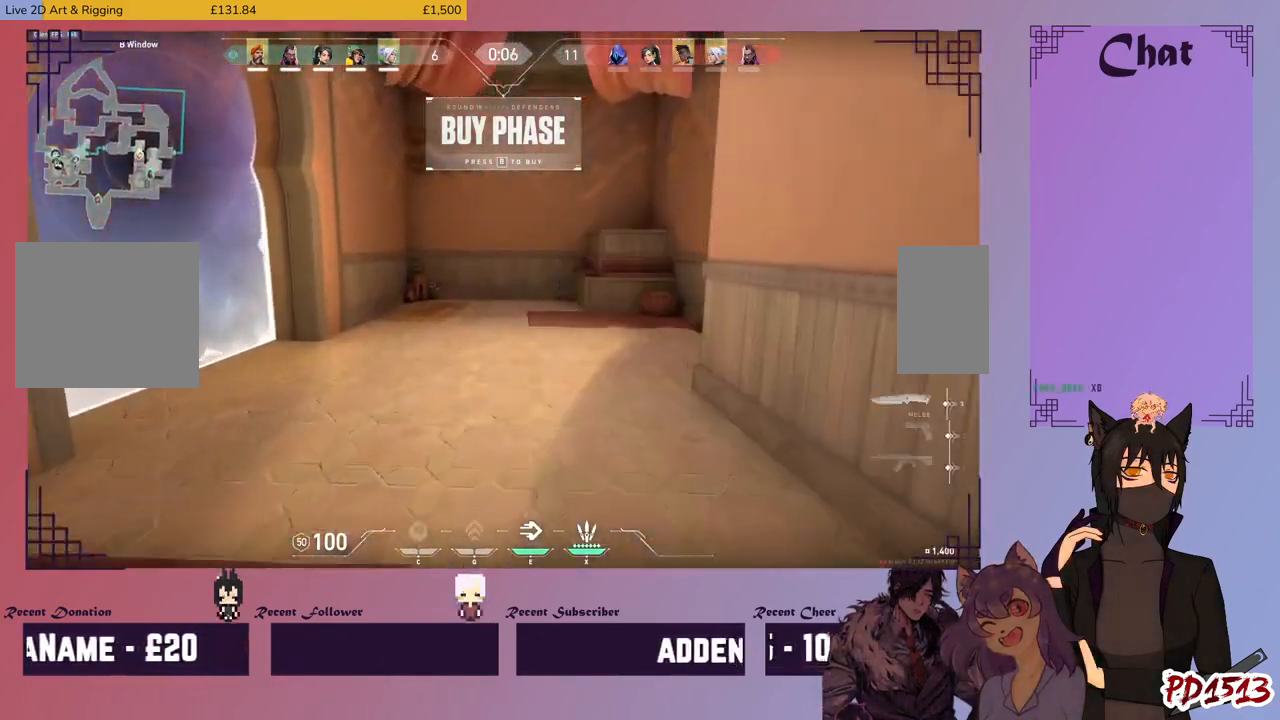
{"keys": ["w"], "mouse": [], "events": []}
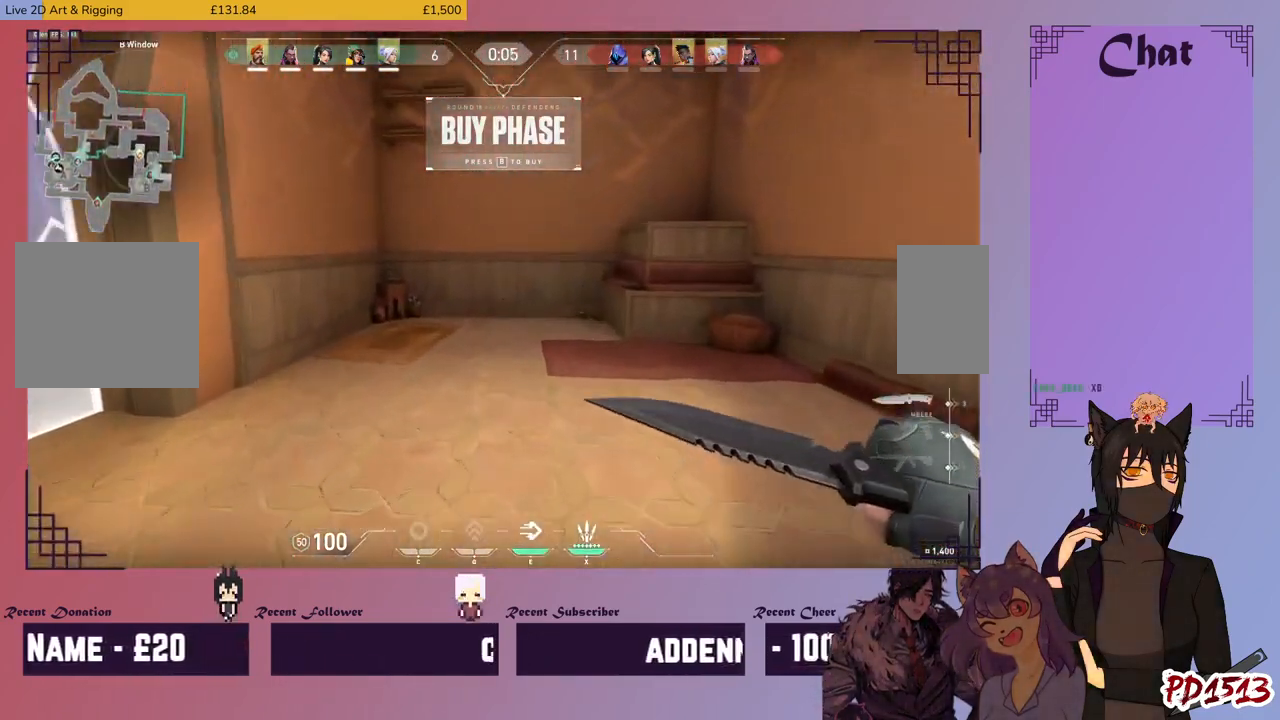
{"keys": ["w"], "mouse": [], "events": []}
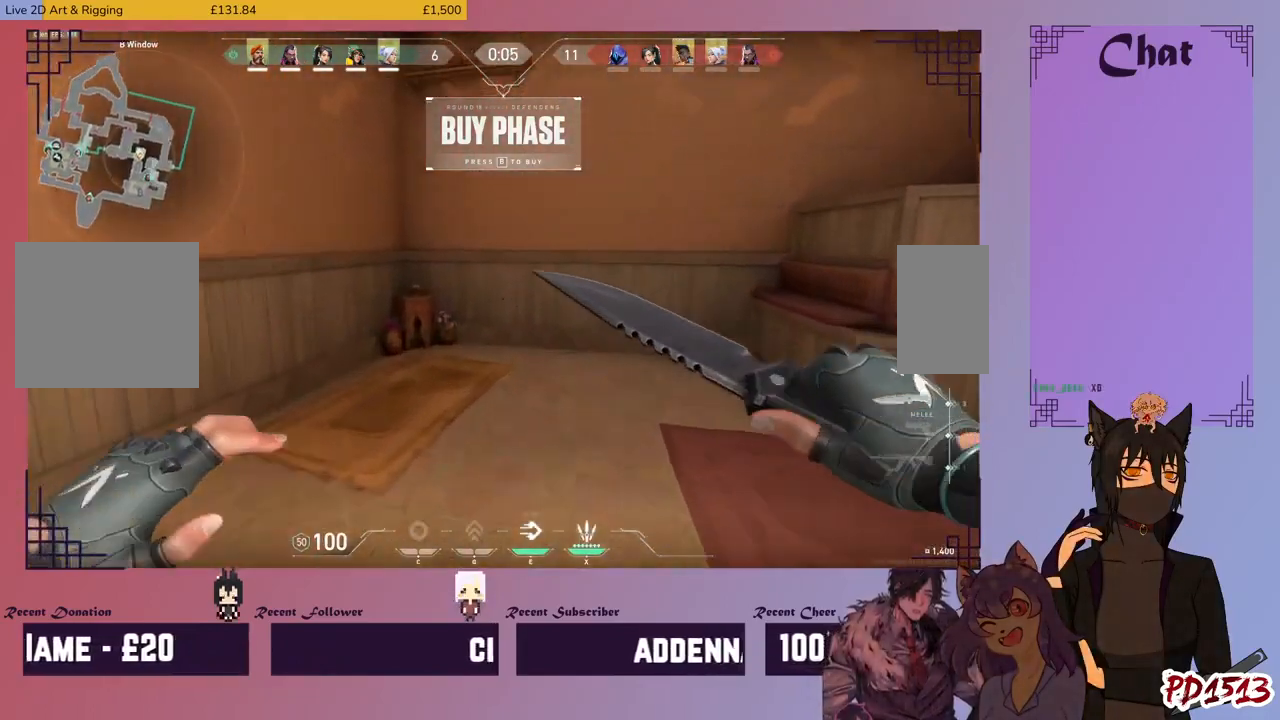
{"keys": ["a"], "mouse": [], "events": [[233, "a", "down"], [266, "w", "up"]]}
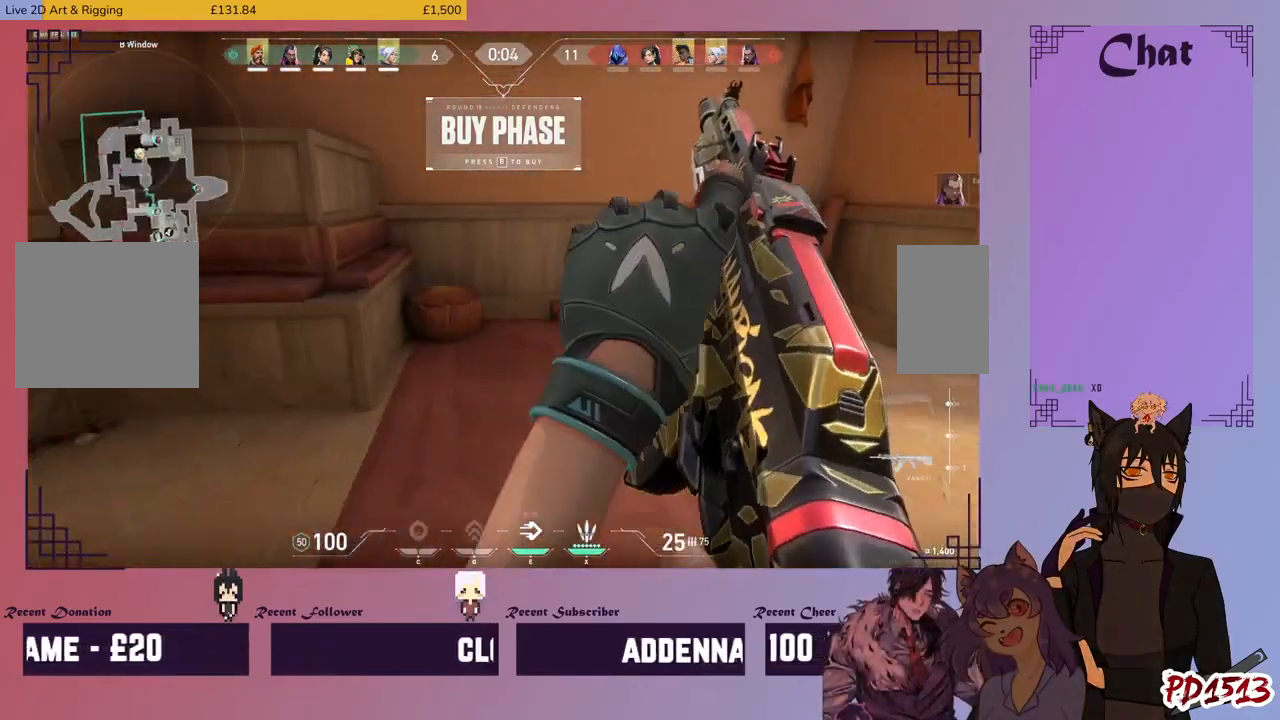
{"keys": [], "mouse": [], "events": [[66, "a", "up"], [66, "w", "down"], [266, "a", "down"], [300, "w", "up"], [433, "a", "up"]]}
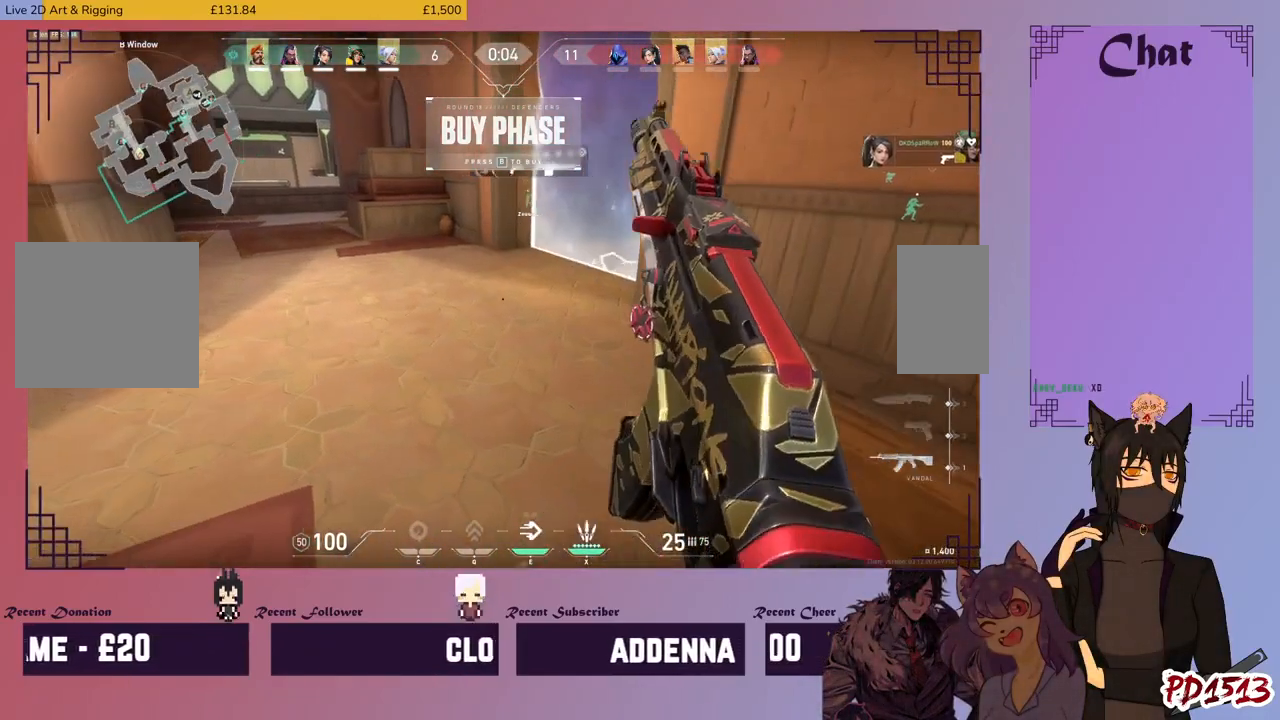
{"keys": ["d"], "mouse": [], "events": [[66, "d", "down"], [200, "d", "up"], [433, "d", "down"]]}